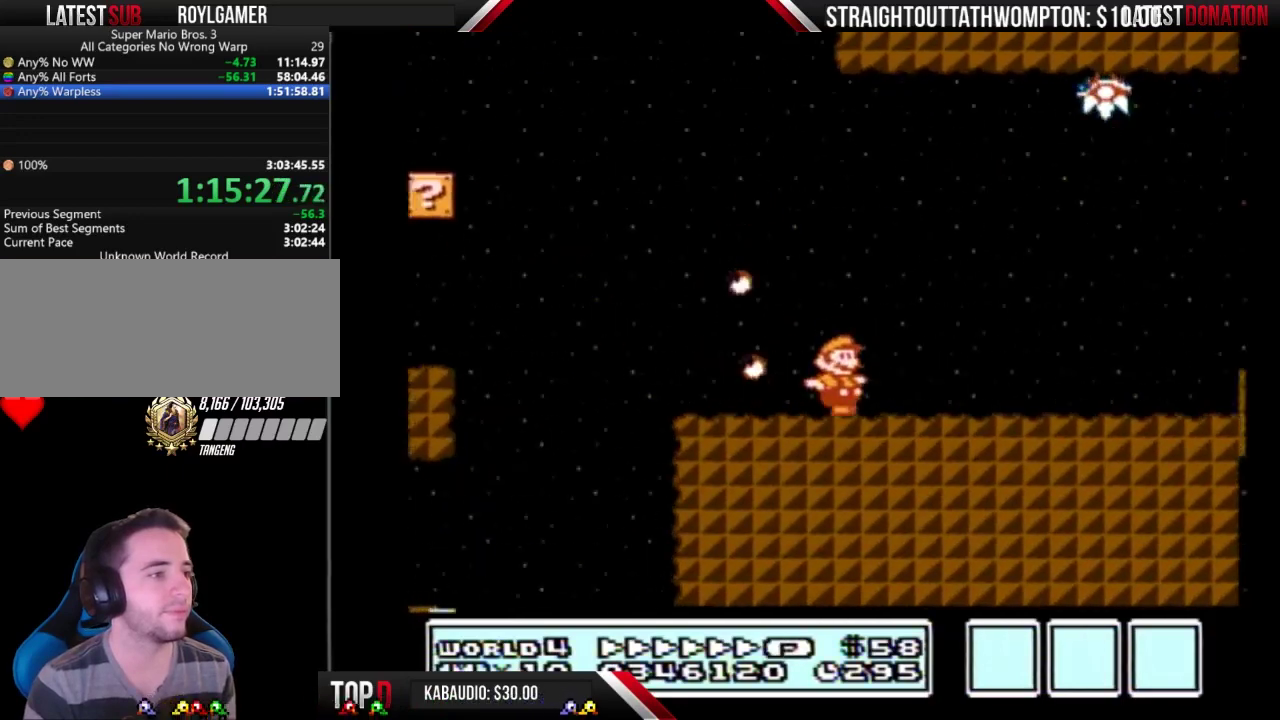
Gameplay with a controller (Nintendo layout); each line is a JSON object with the inputs held at the frame after it. "events" lists button and stick changes between this image and that frame as [ms after this image, input, new state], when the widget could be followed in between. Not read: L3 R3.
{"buttons": ["B", "DPAD_RIGHT"], "events": []}
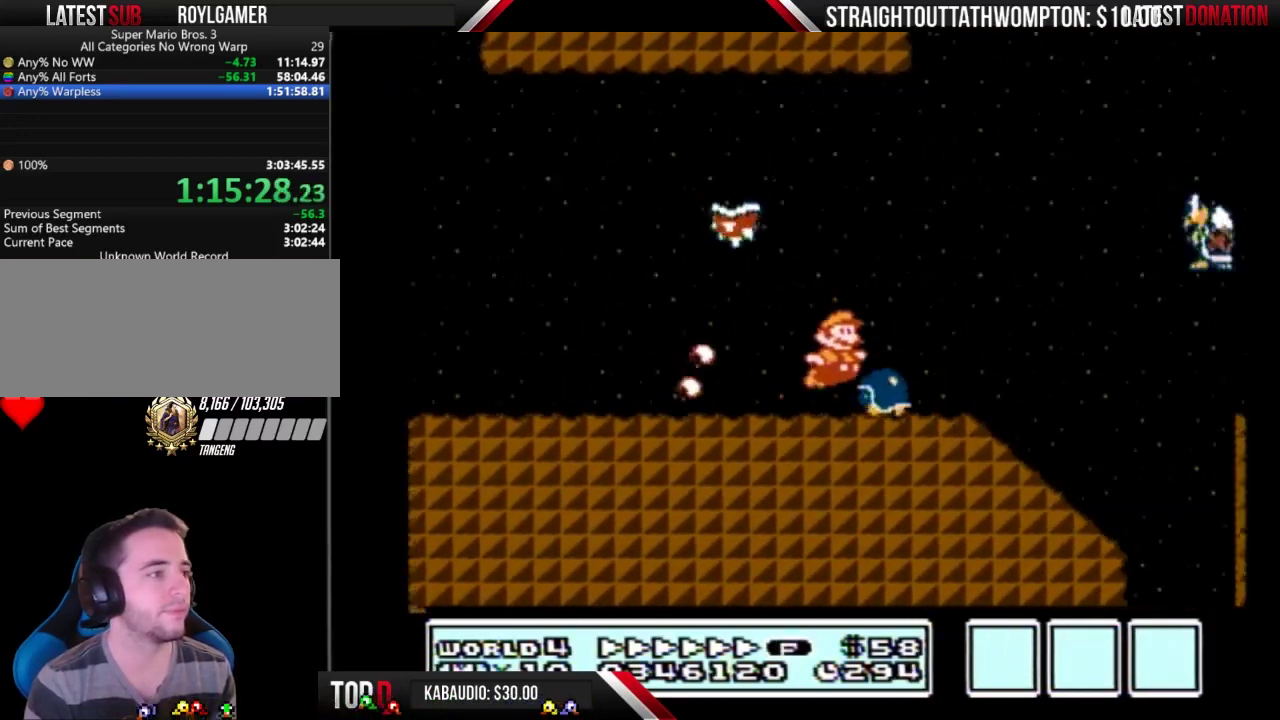
{"buttons": ["A", "B", "DPAD_RIGHT"], "events": [[33, "A", "down"]]}
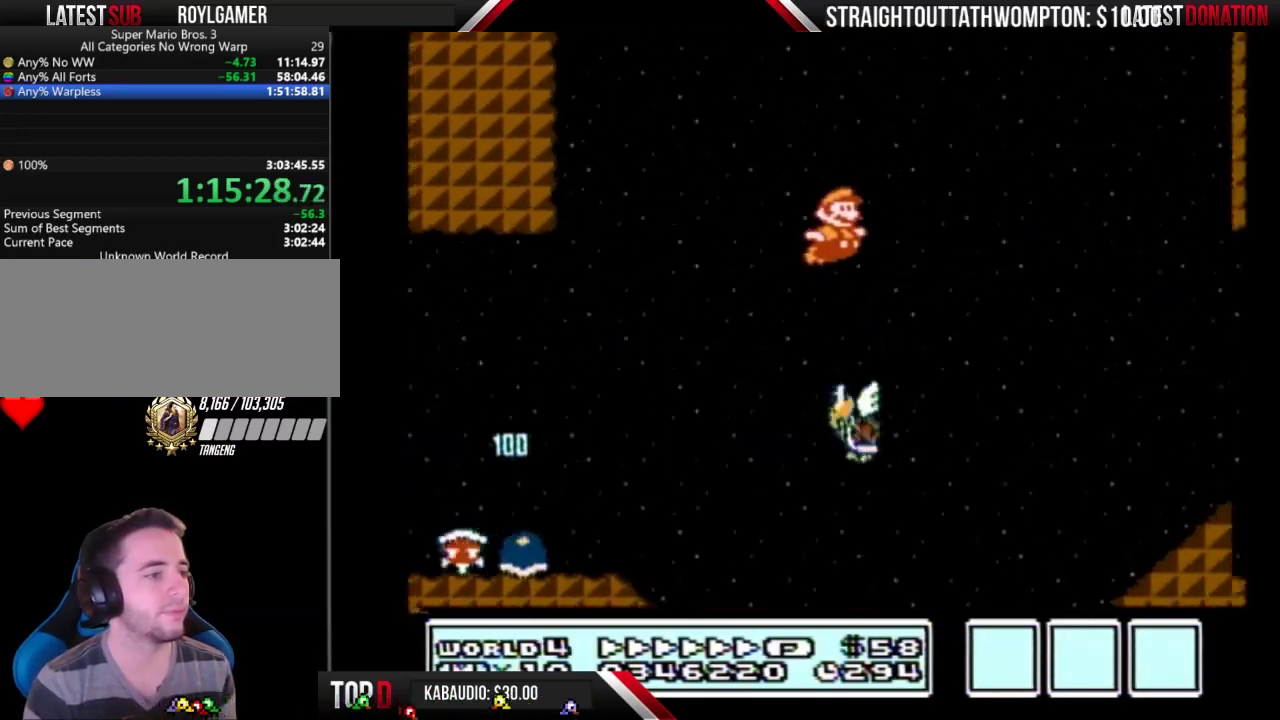
{"buttons": ["A", "B", "DPAD_RIGHT"], "events": []}
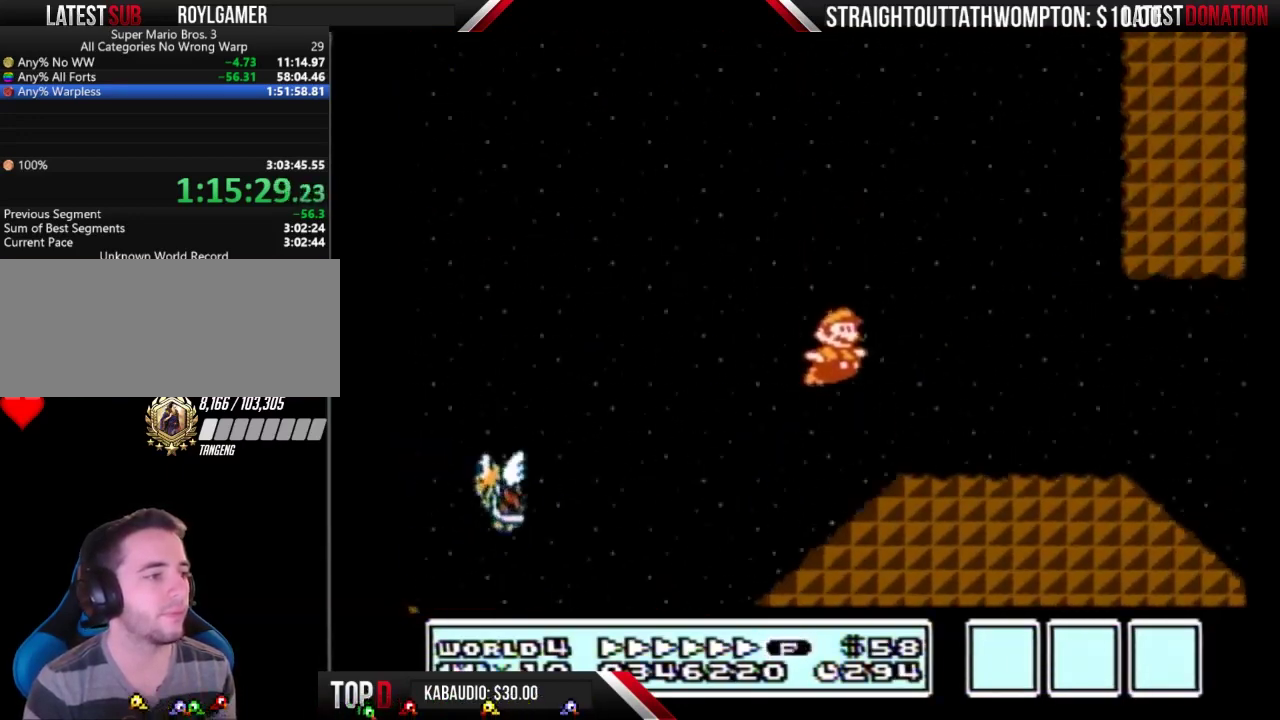
{"buttons": ["B", "DPAD_RIGHT"], "events": [[33, "A", "up"]]}
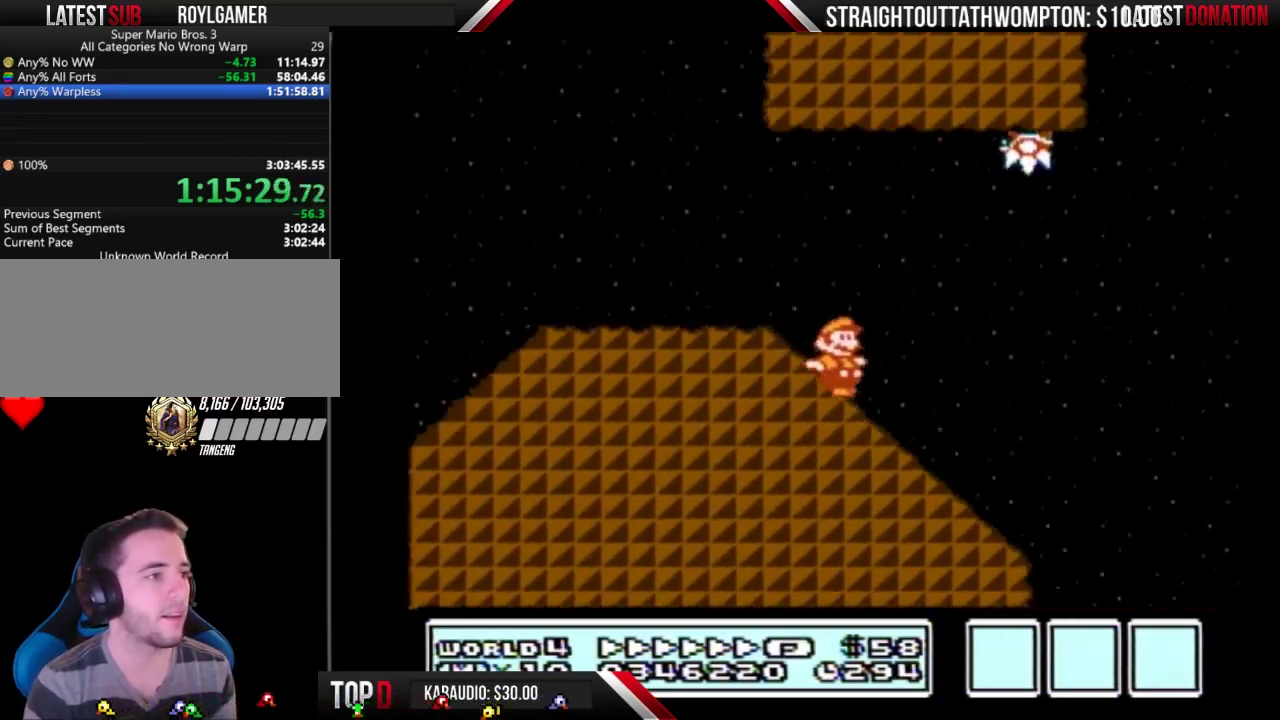
{"buttons": ["A", "DPAD_RIGHT"], "events": [[200, "A", "down"], [467, "B", "up"]]}
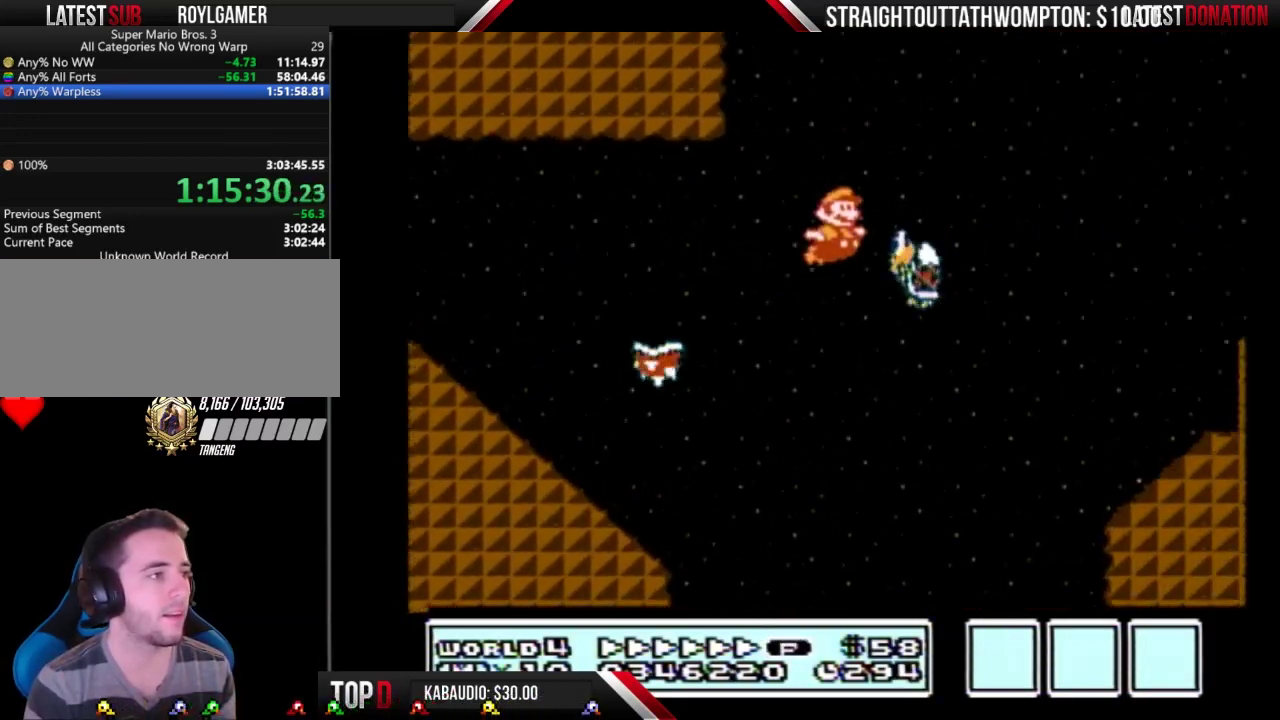
{"buttons": ["B", "DPAD_RIGHT"], "events": [[33, "B", "down"], [67, "A", "up"]]}
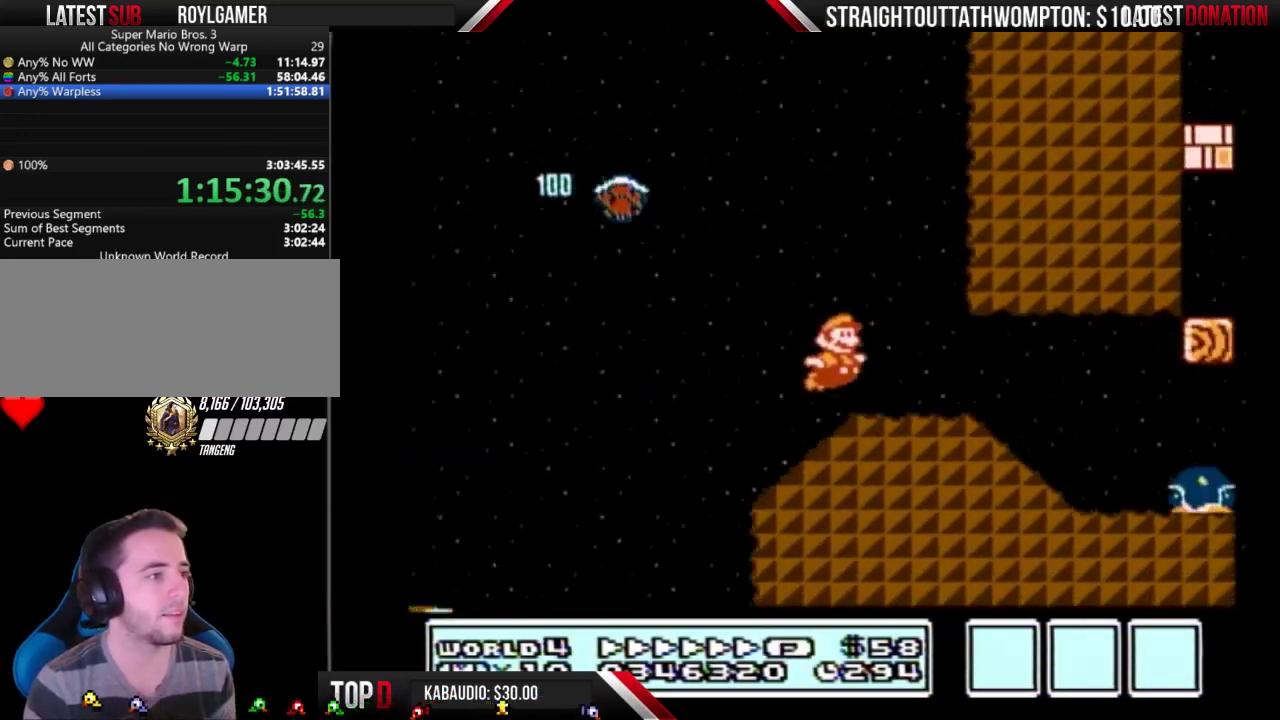
{"buttons": ["B", "DPAD_RIGHT"], "events": [[200, "A", "down"], [267, "A", "up"]]}
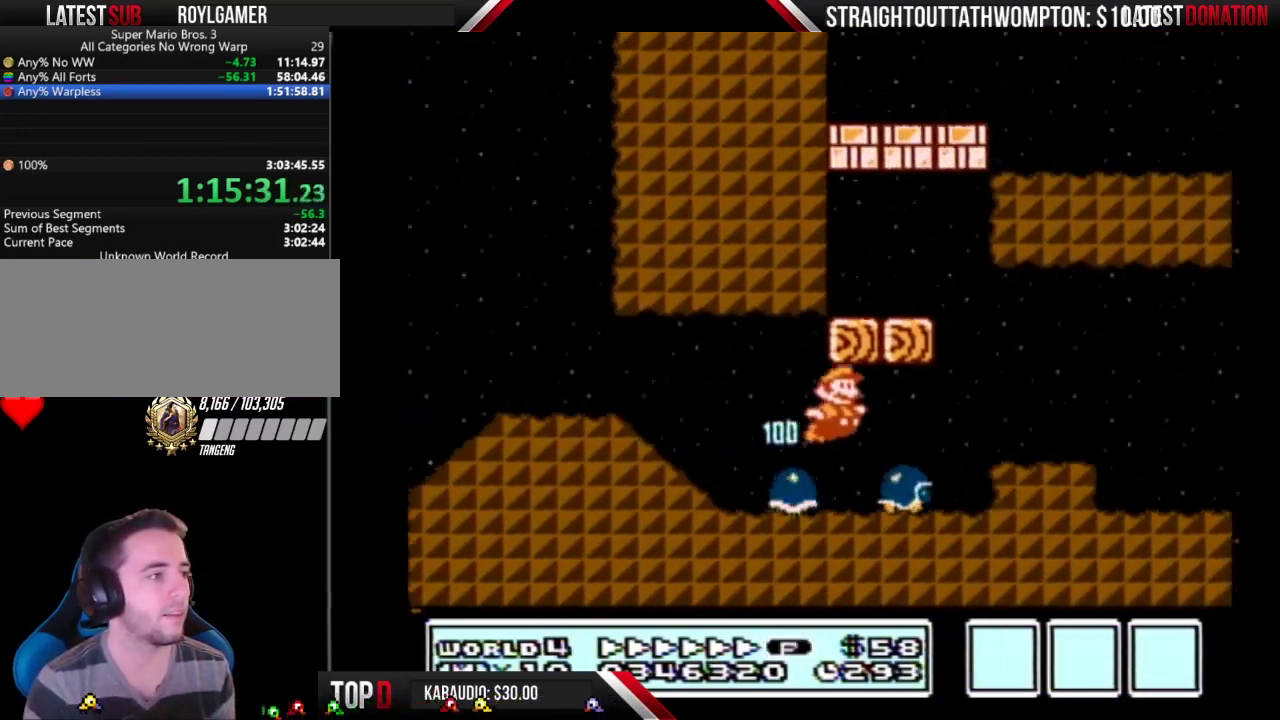
{"buttons": ["B", "DPAD_RIGHT"], "events": []}
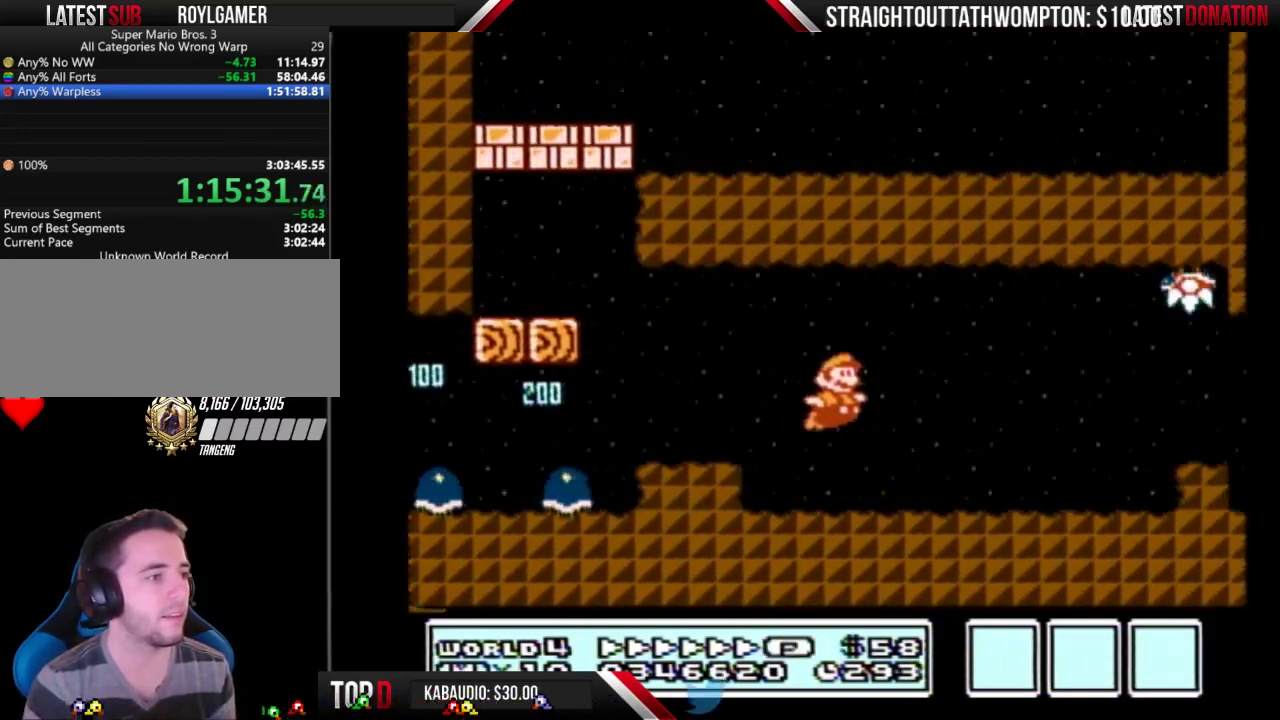
{"buttons": ["A", "B"], "events": [[433, "A", "down"], [433, "DPAD_RIGHT", "up"]]}
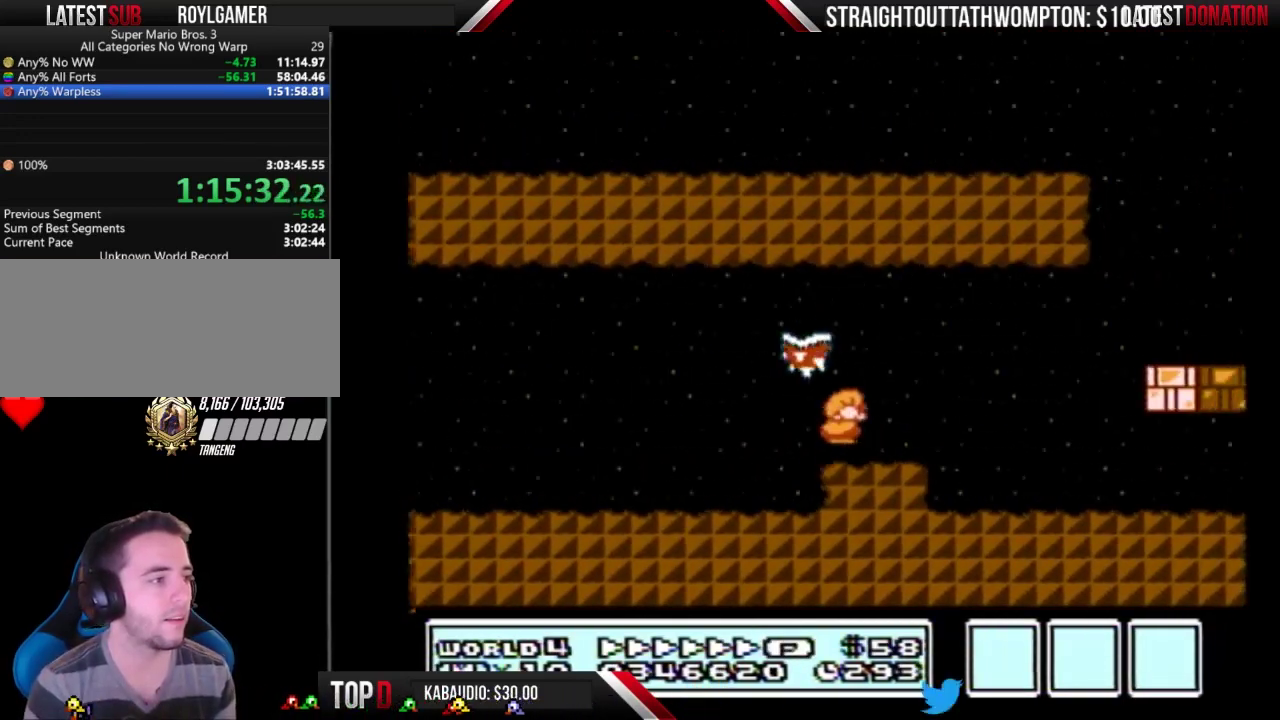
{"buttons": ["B", "DPAD_RIGHT"], "events": [[33, "DPAD_RIGHT", "down"], [467, "A", "up"]]}
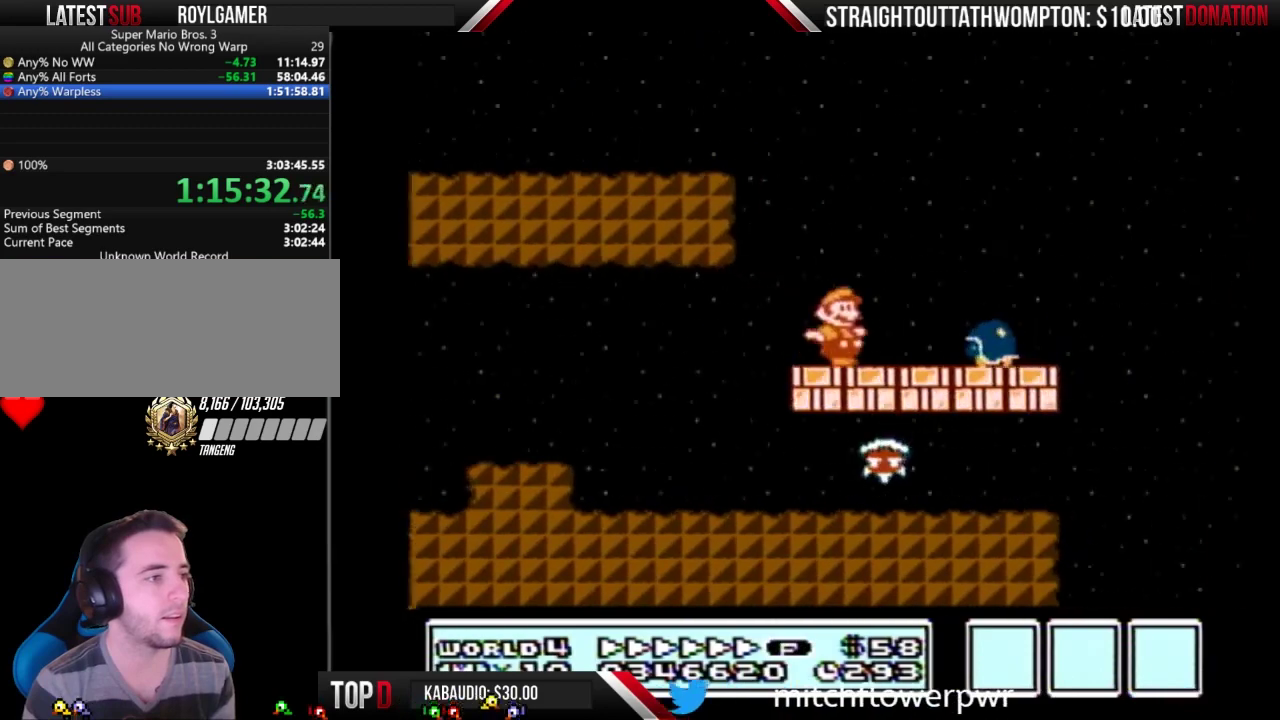
{"buttons": ["B", "DPAD_RIGHT"], "events": [[100, "A", "down"], [267, "A", "up"]]}
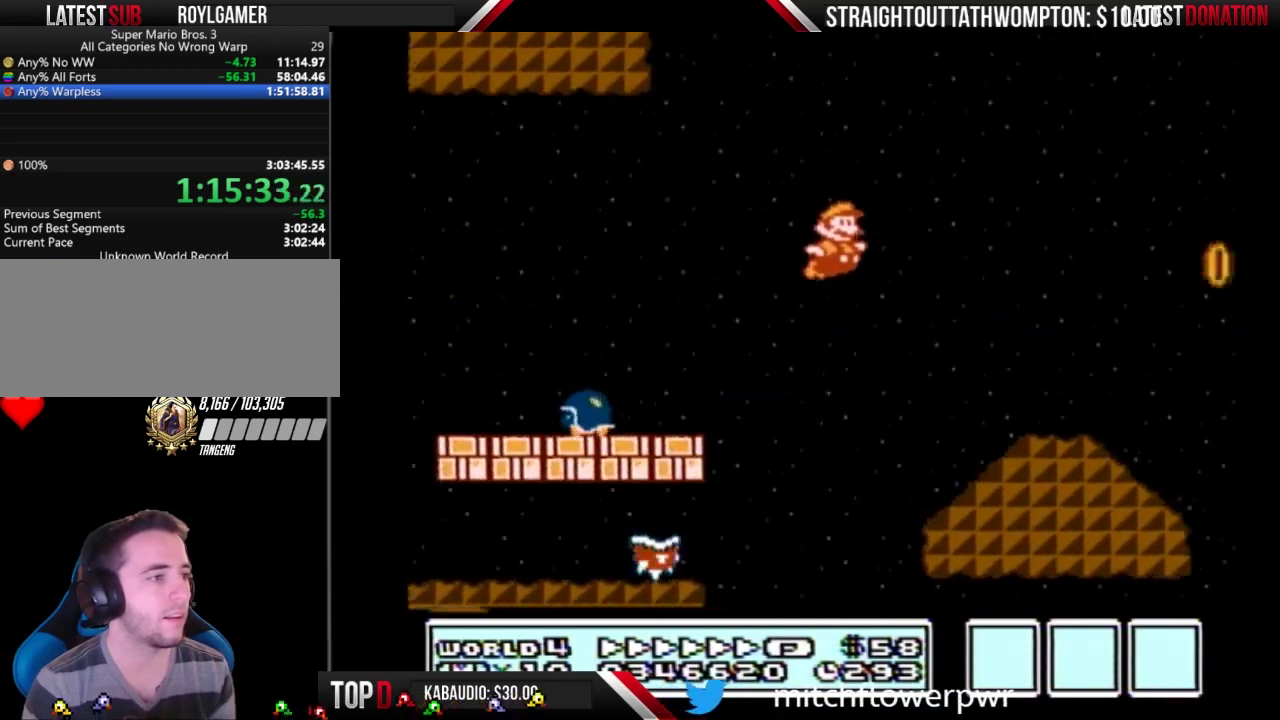
{"buttons": ["A", "B", "DPAD_RIGHT"], "events": [[367, "A", "down"]]}
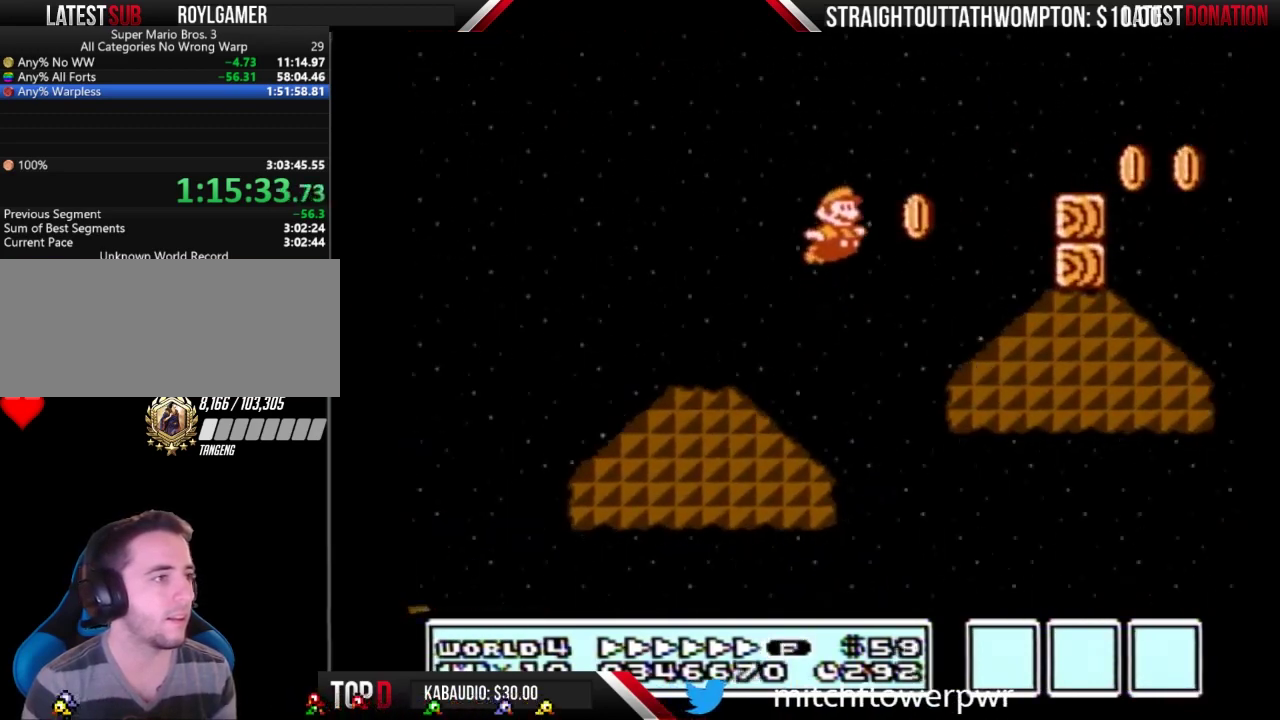
{"buttons": ["A", "B", "DPAD_RIGHT"], "events": [[100, "A", "up"], [400, "A", "down"]]}
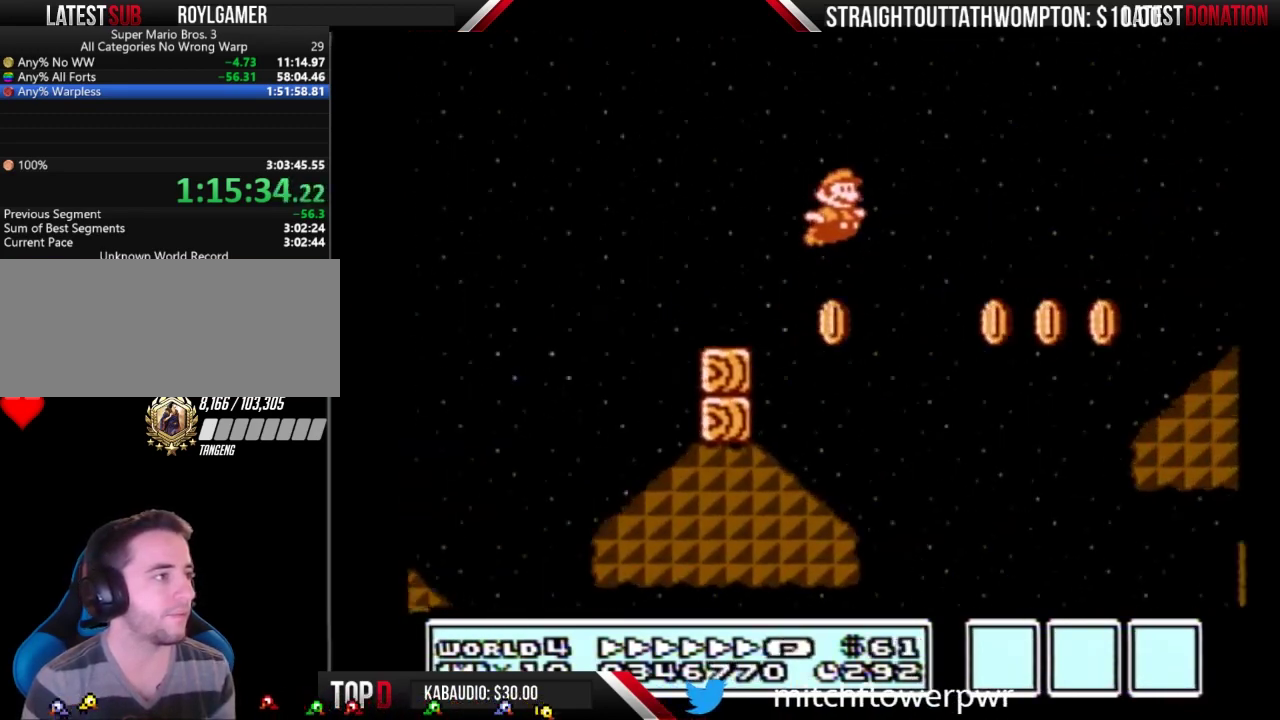
{"buttons": ["DPAD_RIGHT"], "events": [[467, "A", "up"], [467, "B", "up"]]}
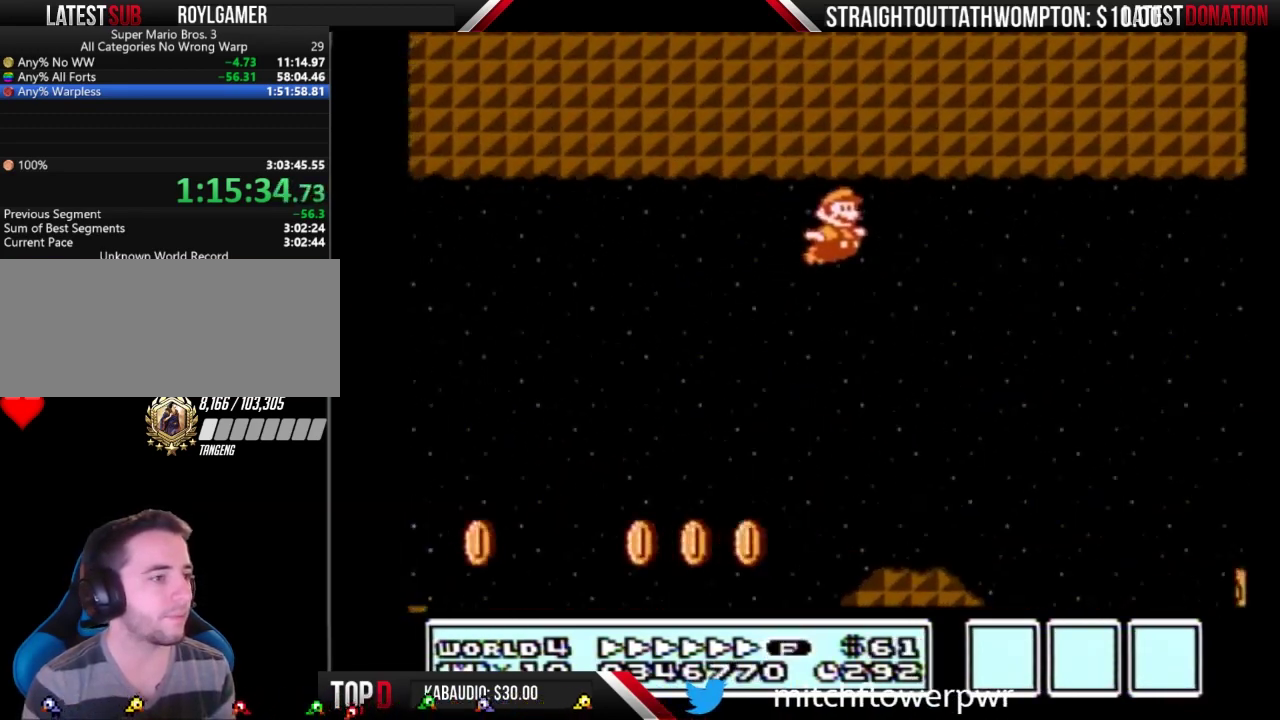
{"buttons": ["B", "DPAD_RIGHT"], "events": [[167, "B", "down"]]}
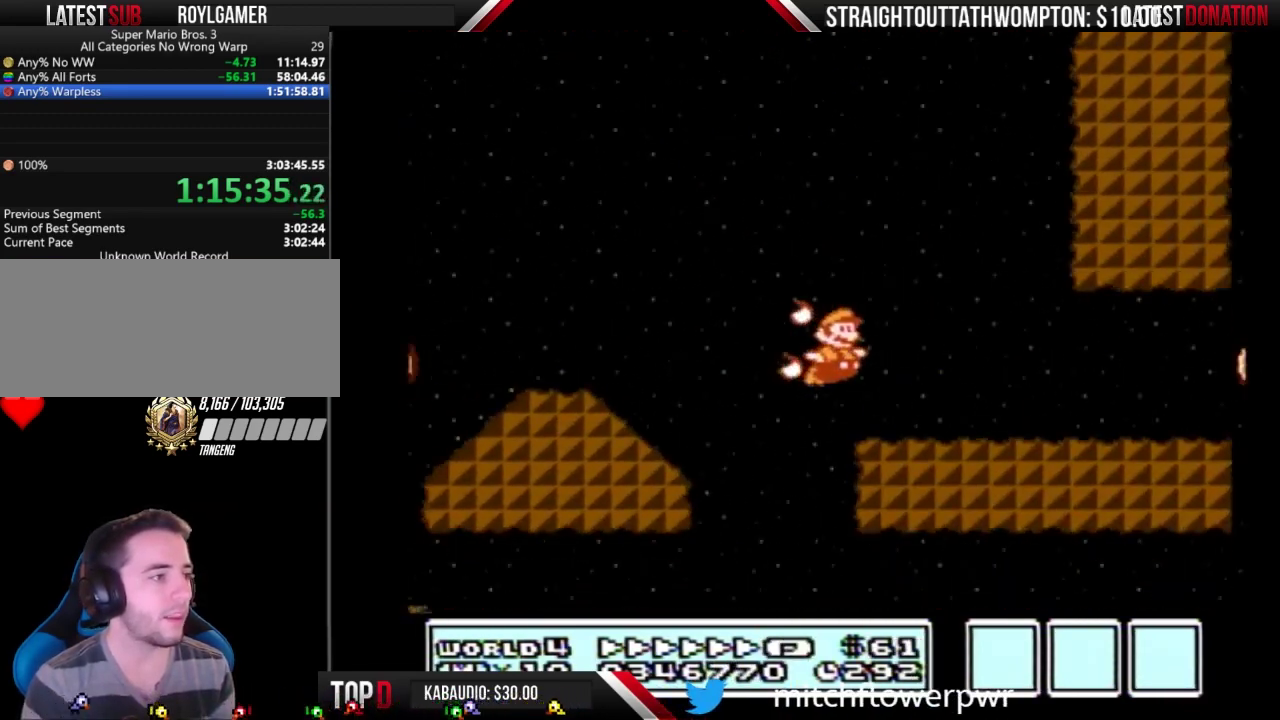
{"buttons": ["B", "DPAD_RIGHT"], "events": []}
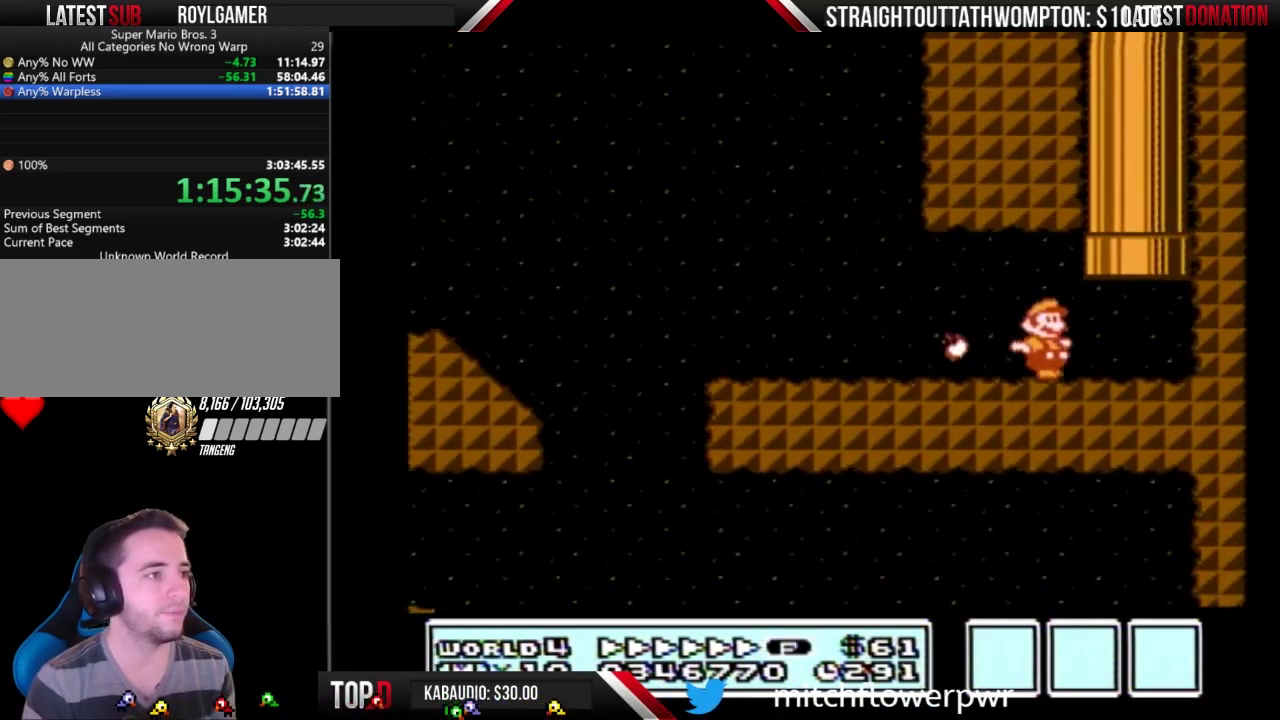
{"buttons": ["B"], "events": [[100, "DPAD_RIGHT", "up"], [100, "DPAD_UP", "down"], [133, "A", "down"], [433, "A", "up"], [433, "DPAD_UP", "up"]]}
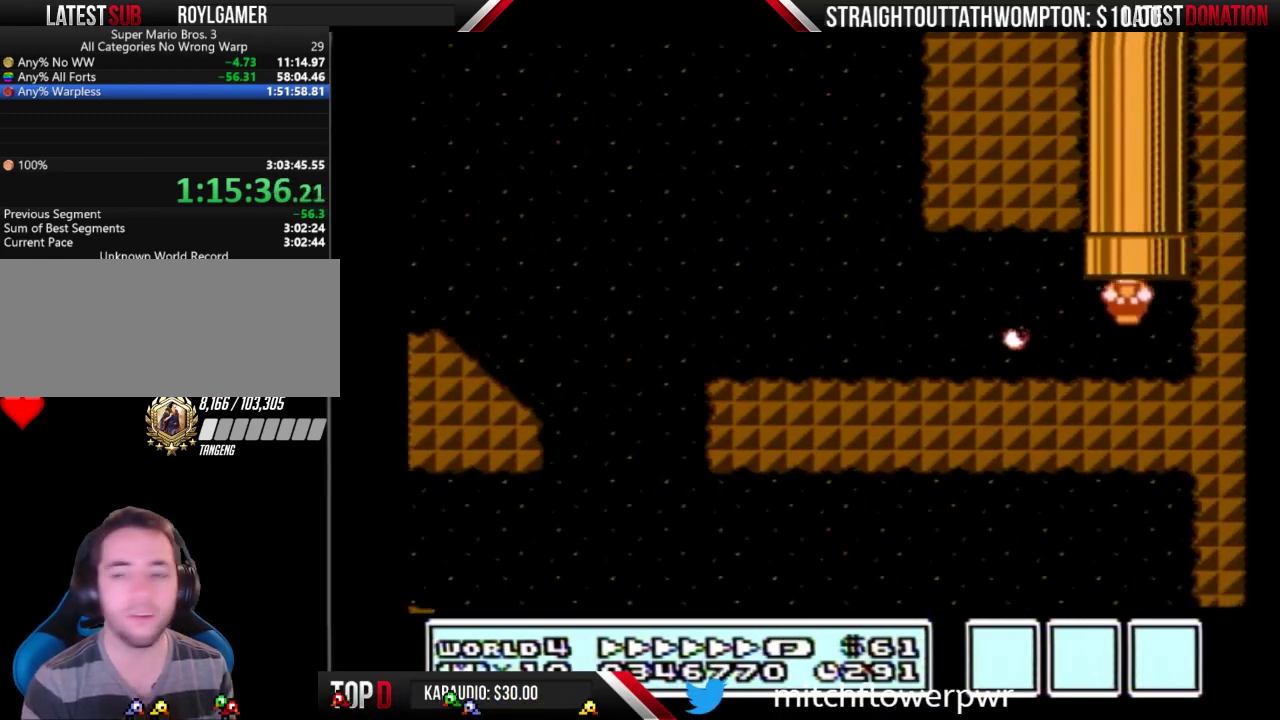
{"buttons": ["B"], "events": []}
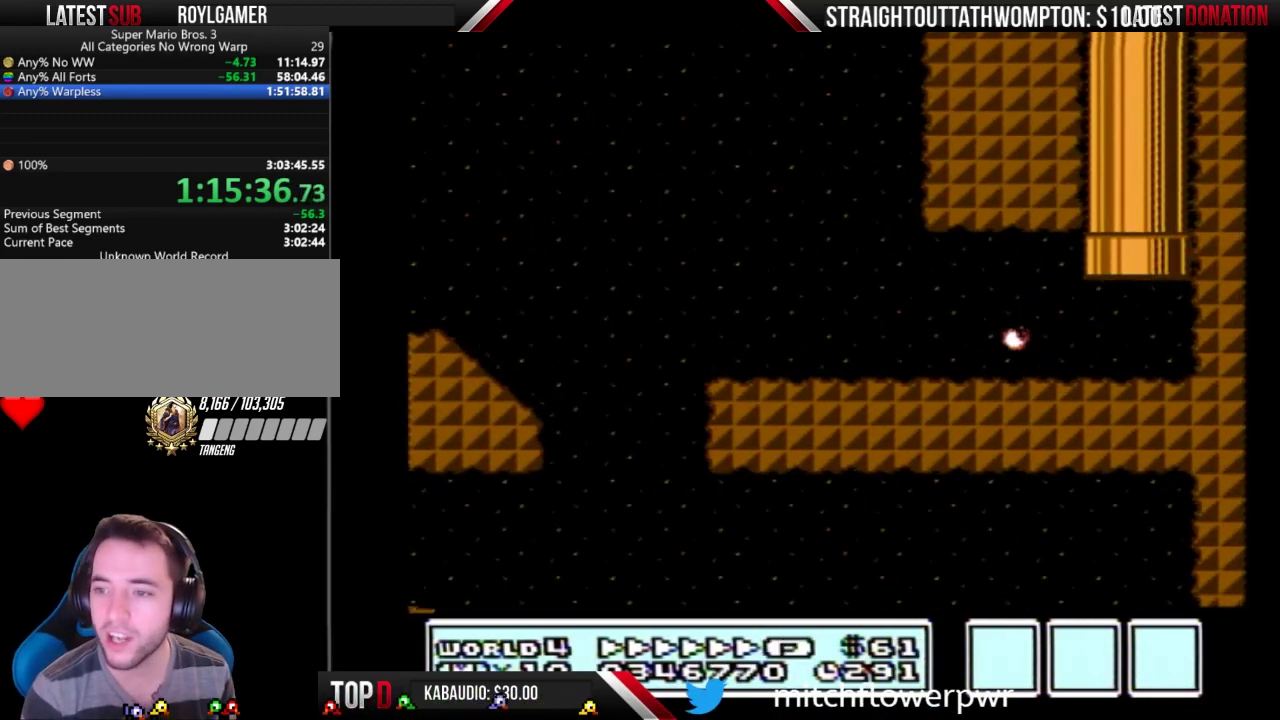
{"buttons": ["B", "DPAD_RIGHT"], "events": [[167, "DPAD_RIGHT", "down"]]}
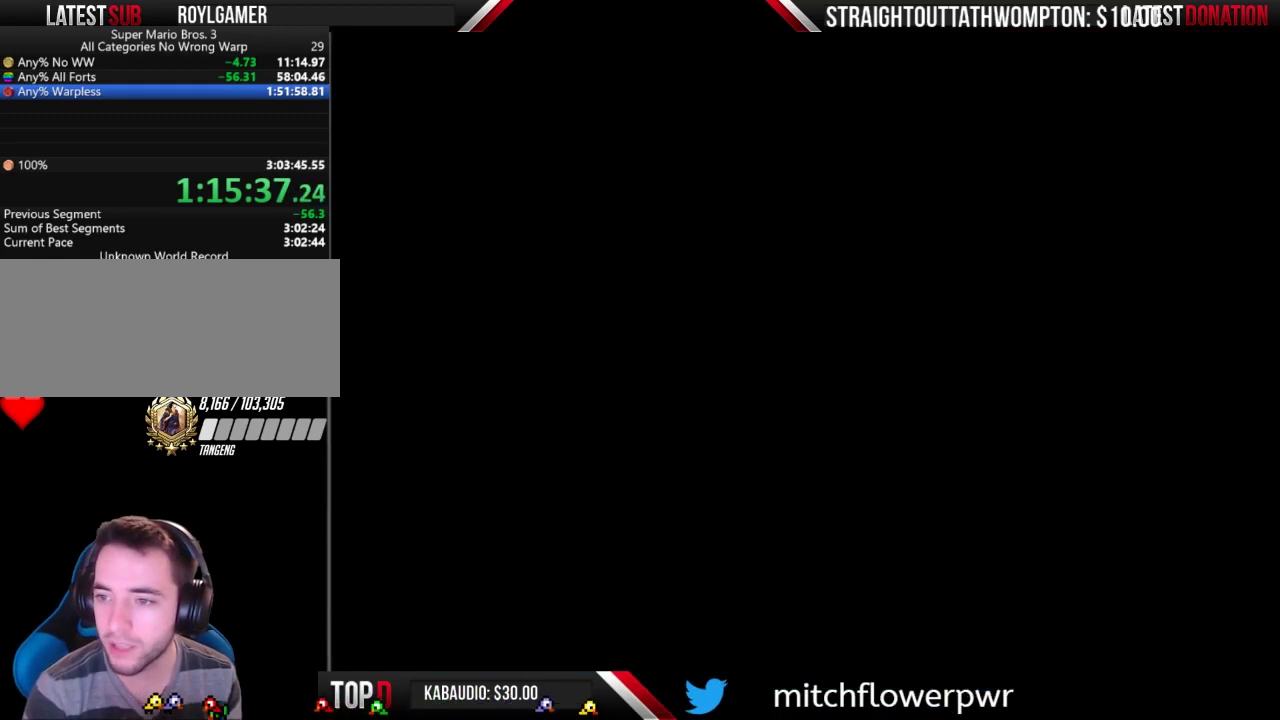
{"buttons": ["B", "DPAD_RIGHT"], "events": []}
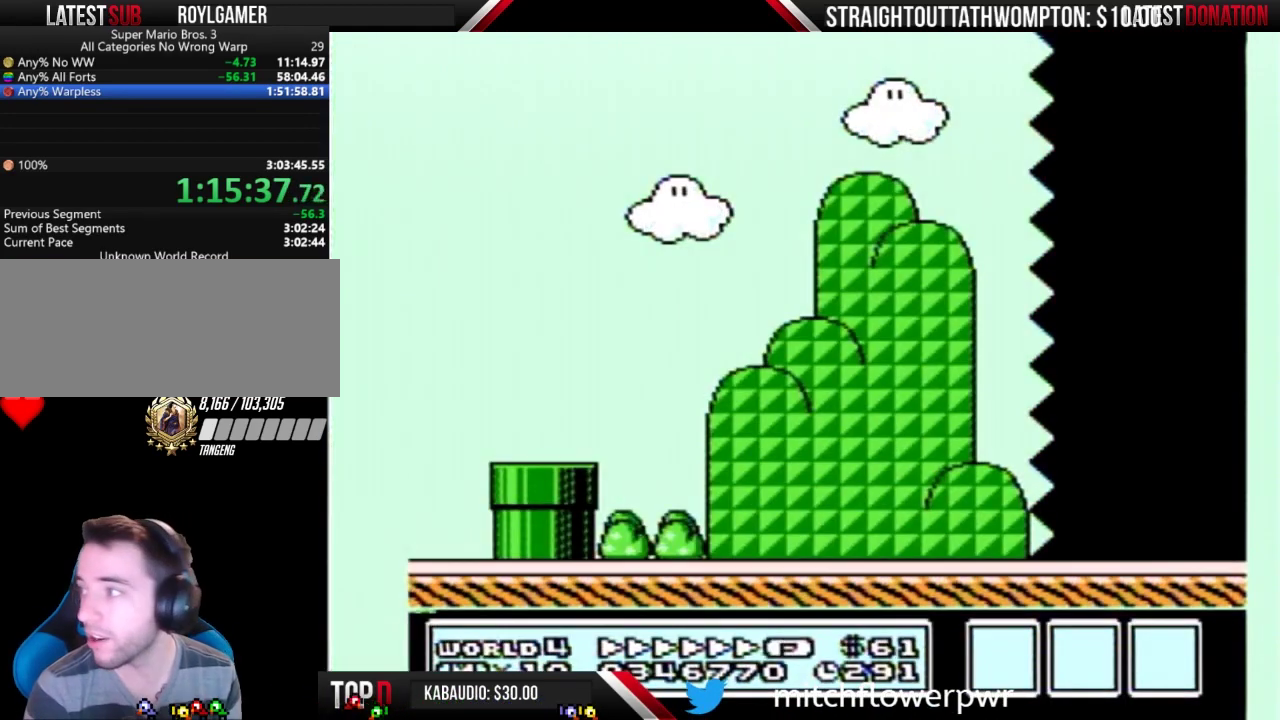
{"buttons": ["B", "DPAD_RIGHT"], "events": []}
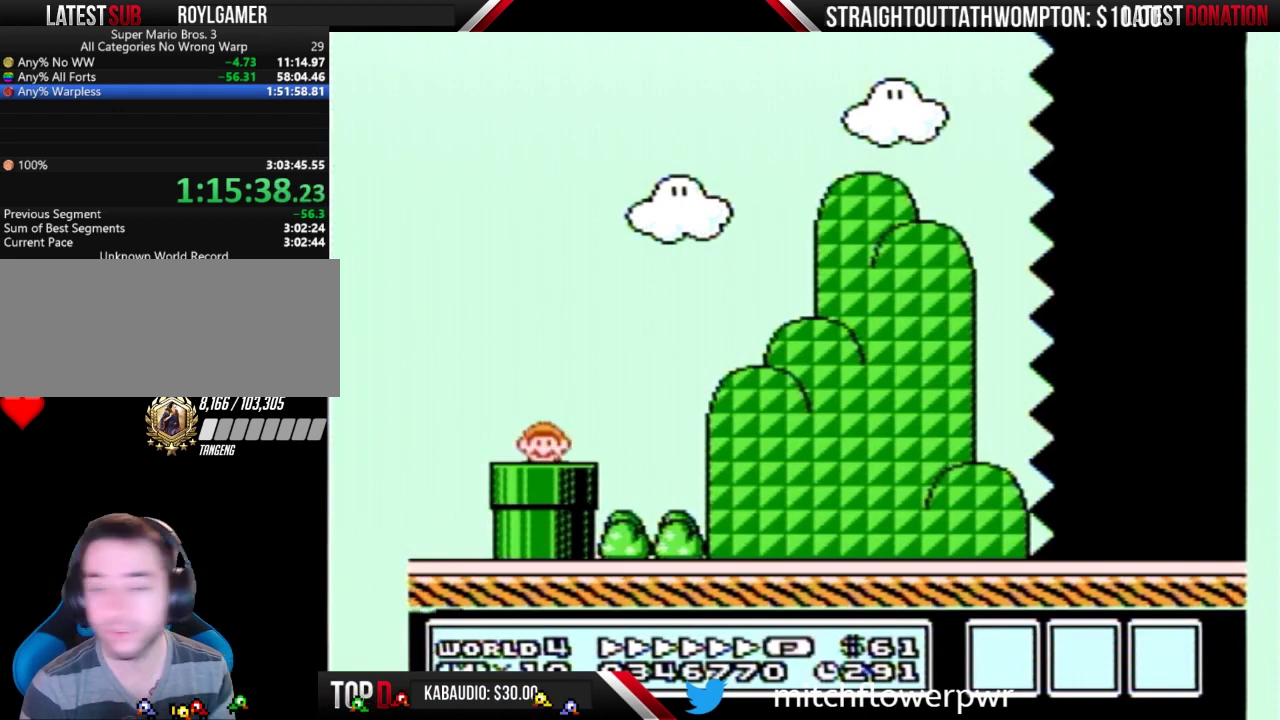
{"buttons": ["B", "DPAD_RIGHT"], "events": []}
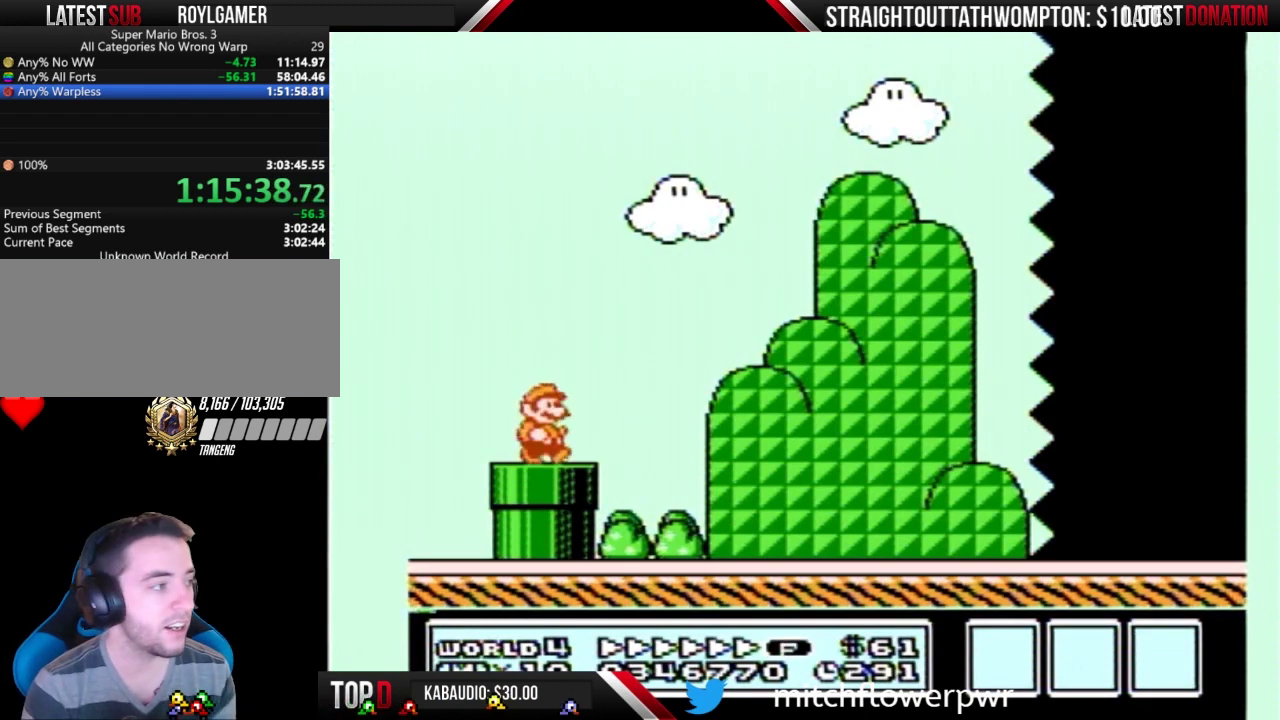
{"buttons": ["B", "DPAD_RIGHT"], "events": [[67, "A", "down"], [467, "A", "up"]]}
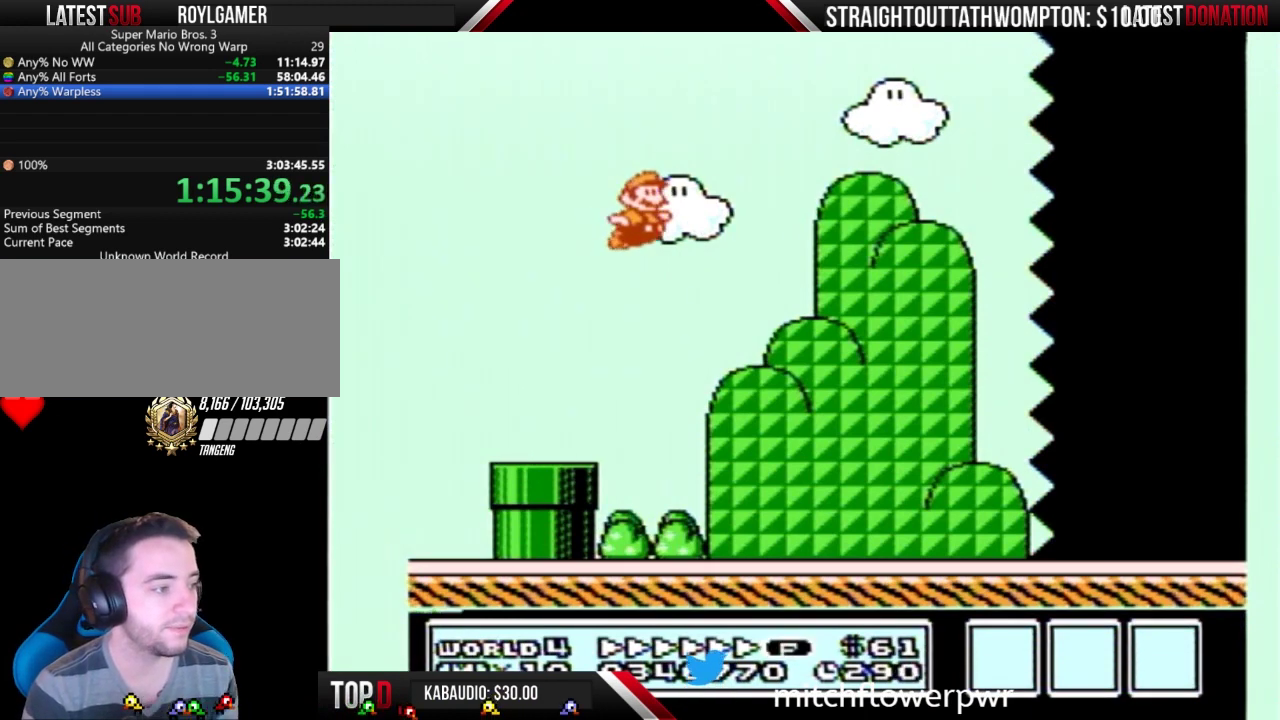
{"buttons": ["B", "DPAD_RIGHT"], "events": []}
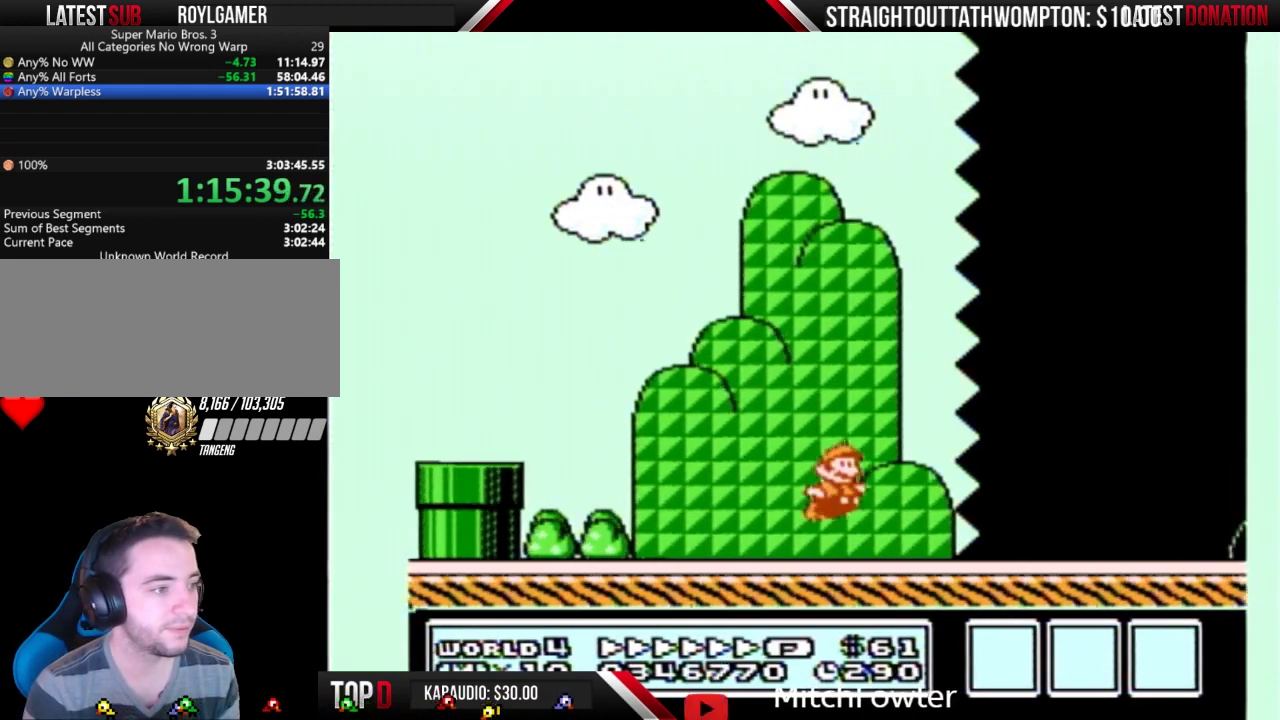
{"buttons": ["B", "DPAD_RIGHT"], "events": []}
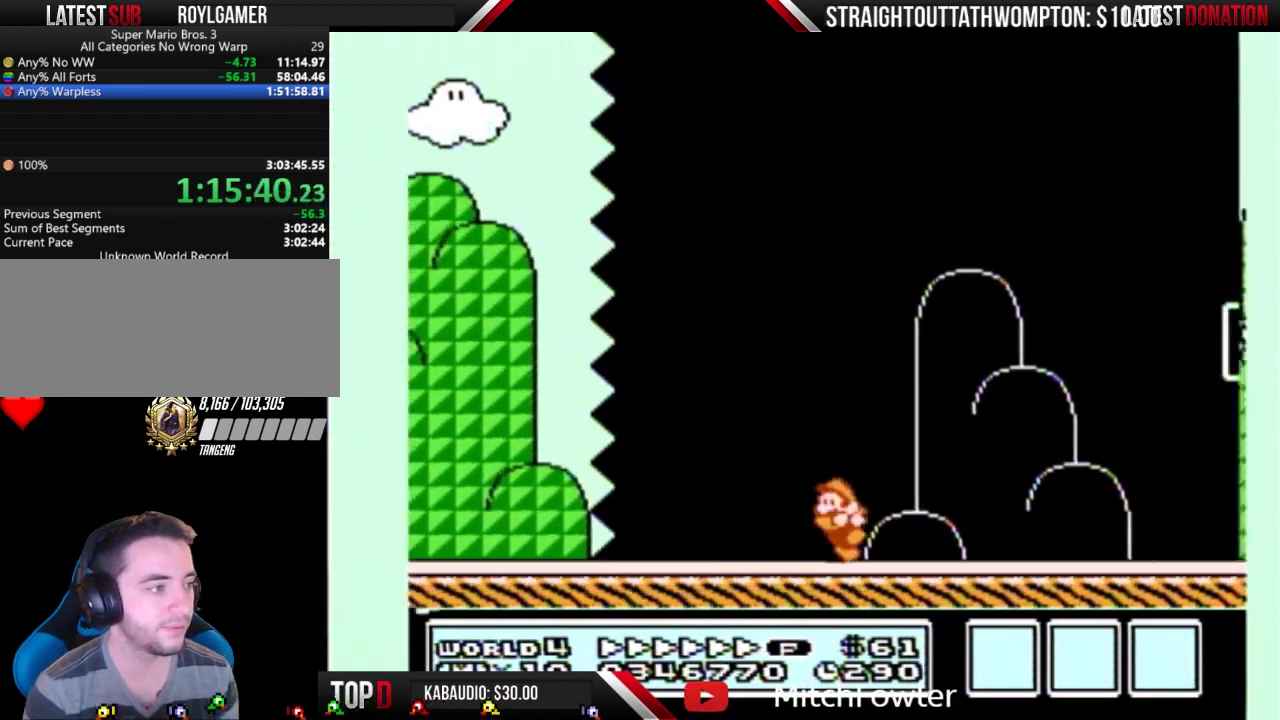
{"buttons": ["A", "B"], "events": [[33, "DPAD_LEFT", "down"], [33, "DPAD_RIGHT", "up"], [100, "DPAD_LEFT", "up"], [100, "DPAD_RIGHT", "down"], [200, "DPAD_RIGHT", "up"], [433, "DPAD_RIGHT", "down"], [500, "A", "down"], [500, "DPAD_RIGHT", "up"]]}
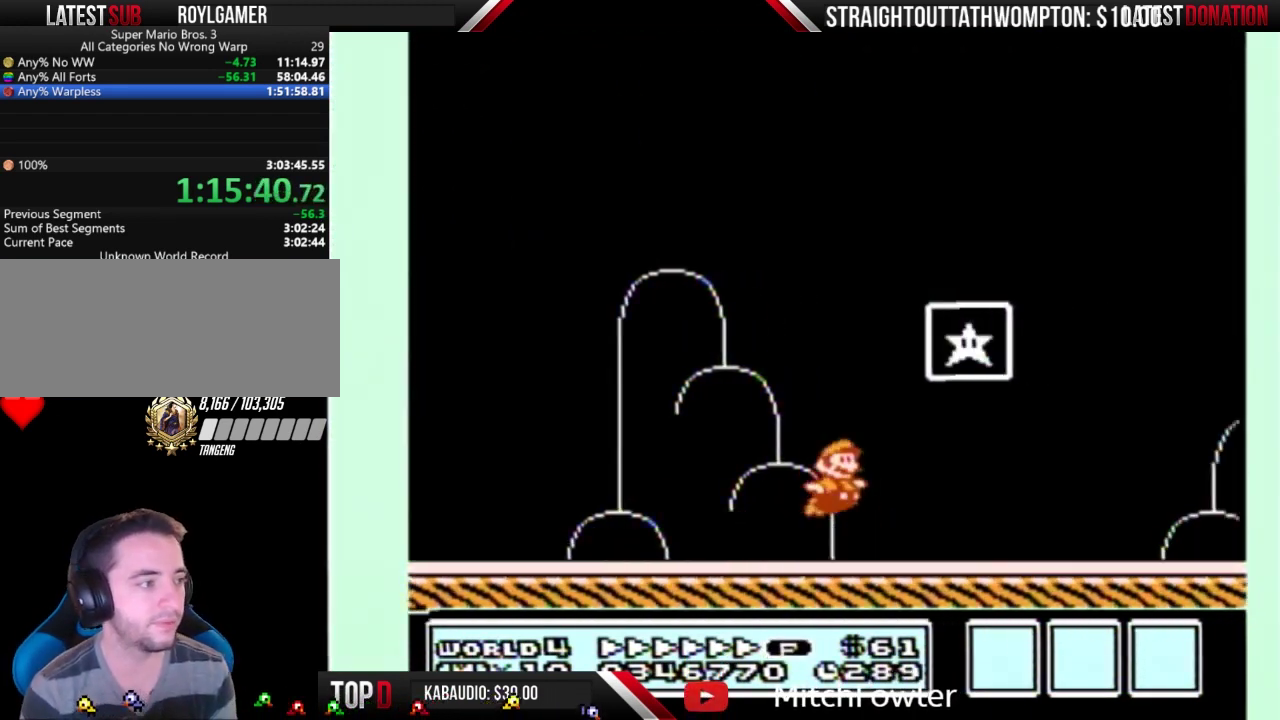
{"buttons": [], "events": [[67, "DPAD_RIGHT", "down"], [333, "B", "up"], [333, "DPAD_RIGHT", "up"], [367, "A", "up"]]}